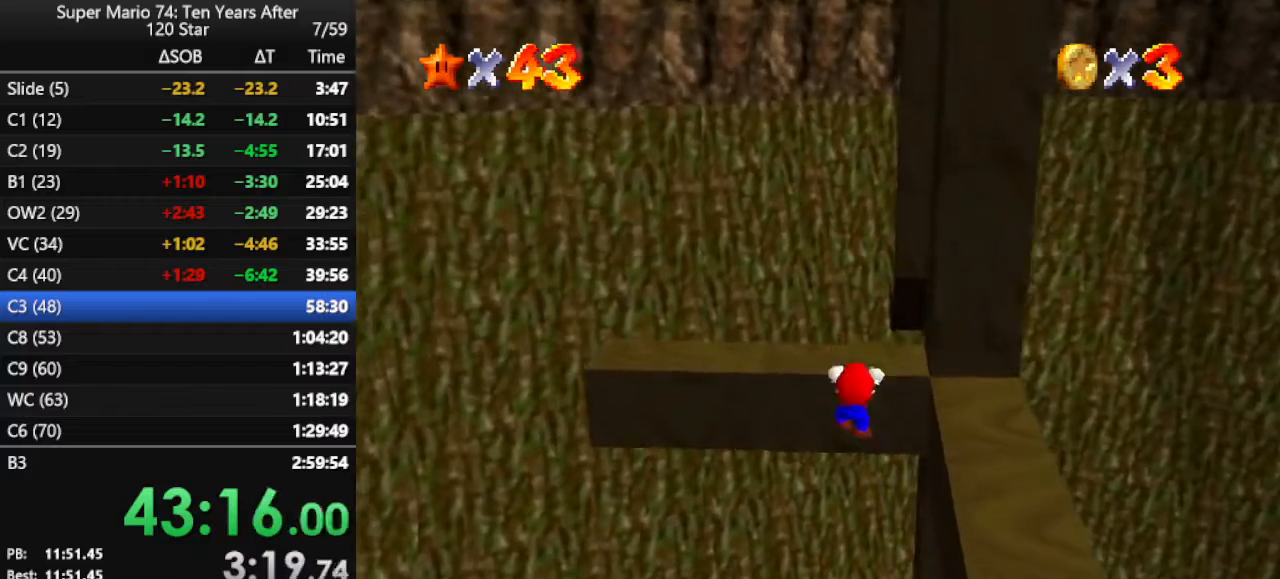
Gameplay with a controller (Nintendo layout); each line is a JSON object with the inputs held at the frame after it. "events" lists button and stick changes between this image and that frame as [ms after this image, input, new state], when the widget could be followed in between. Not read: L3 R3.
{"buttons": [], "left_stick": "left", "events": [[33, "A", "down"], [67, "left_stick", "center"], [133, "A", "up"], [233, "A", "down"], [233, "left_stick", "left"], [333, "A", "up"]]}
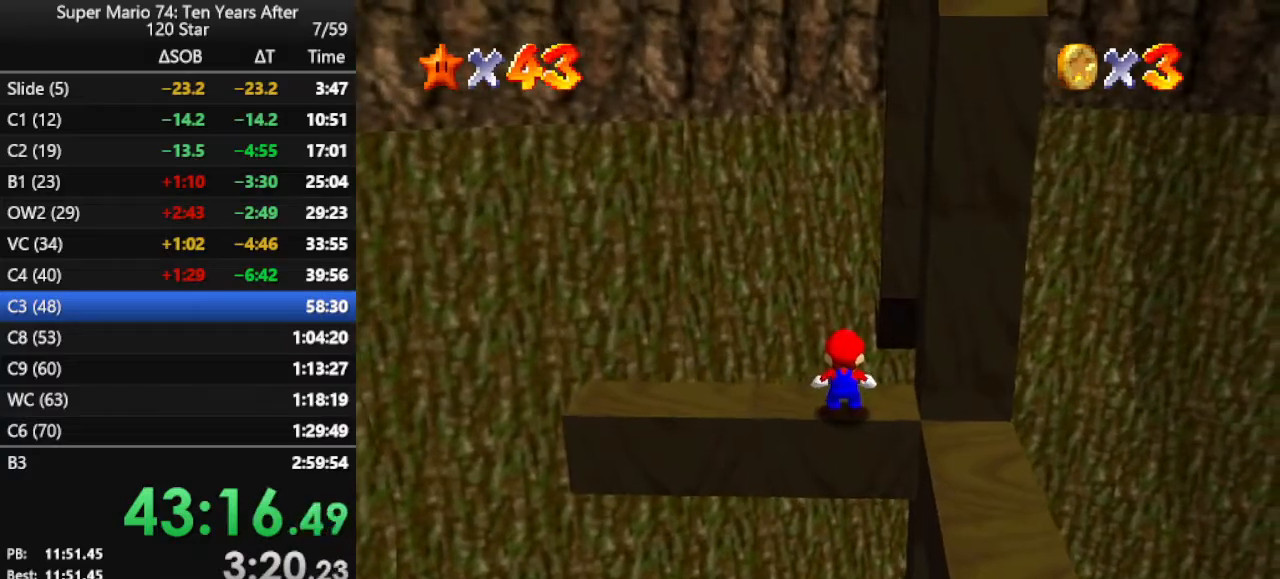
{"buttons": [], "left_stick": "left", "events": [[167, "A", "down"], [167, "B", "down"], [300, "A", "up"], [300, "B", "up"]]}
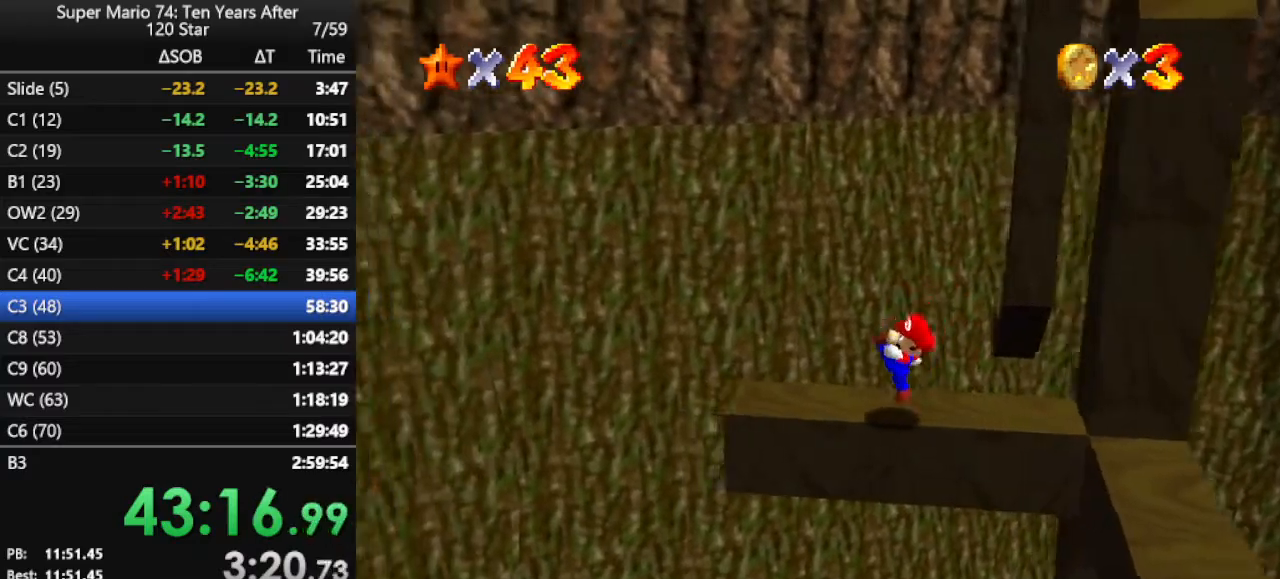
{"buttons": [], "left_stick": "left", "events": [[267, "Z", "down"], [300, "A", "down"], [467, "A", "up"], [467, "Z", "up"]]}
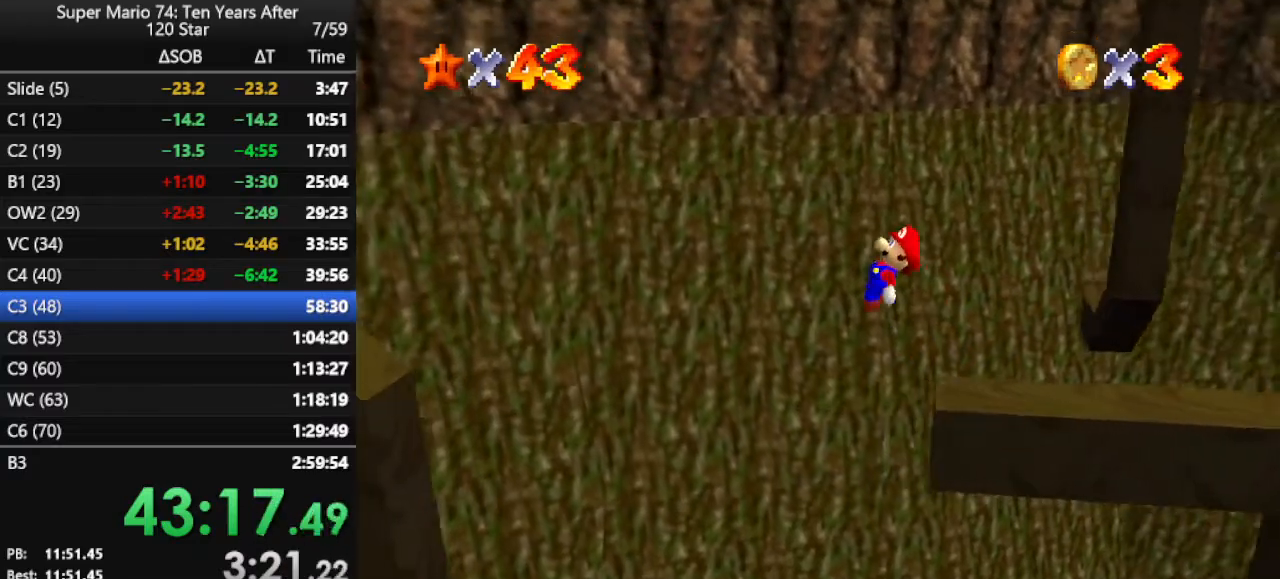
{"buttons": [], "left_stick": "left", "events": []}
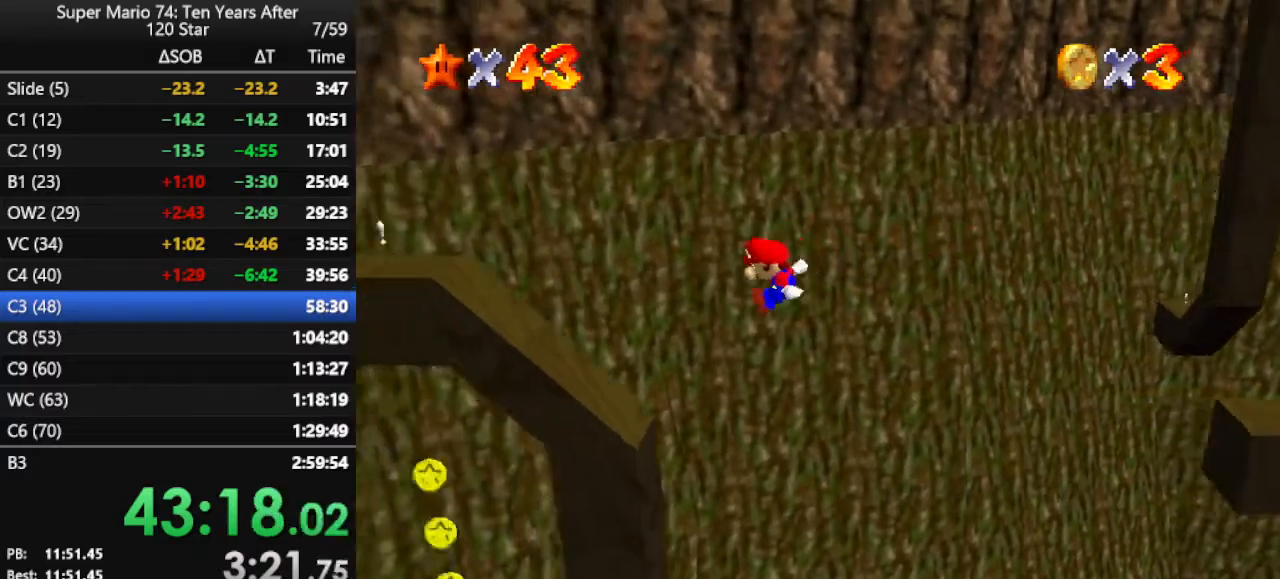
{"buttons": [], "left_stick": "right", "events": [[500, "left_stick", "right"]]}
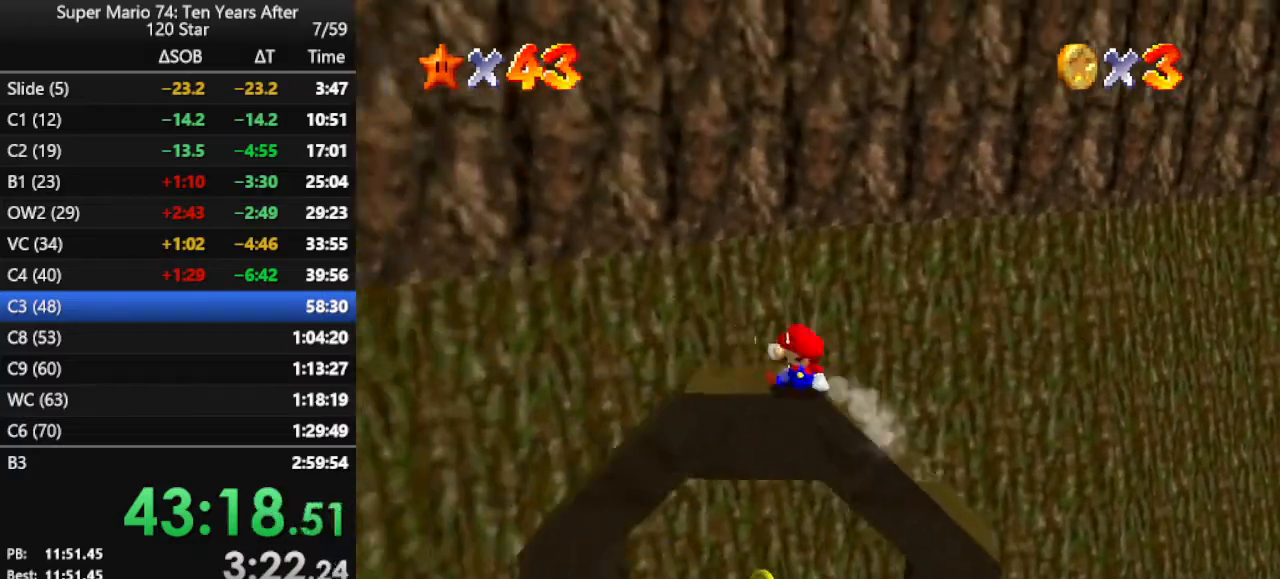
{"buttons": [], "left_stick": "right", "events": []}
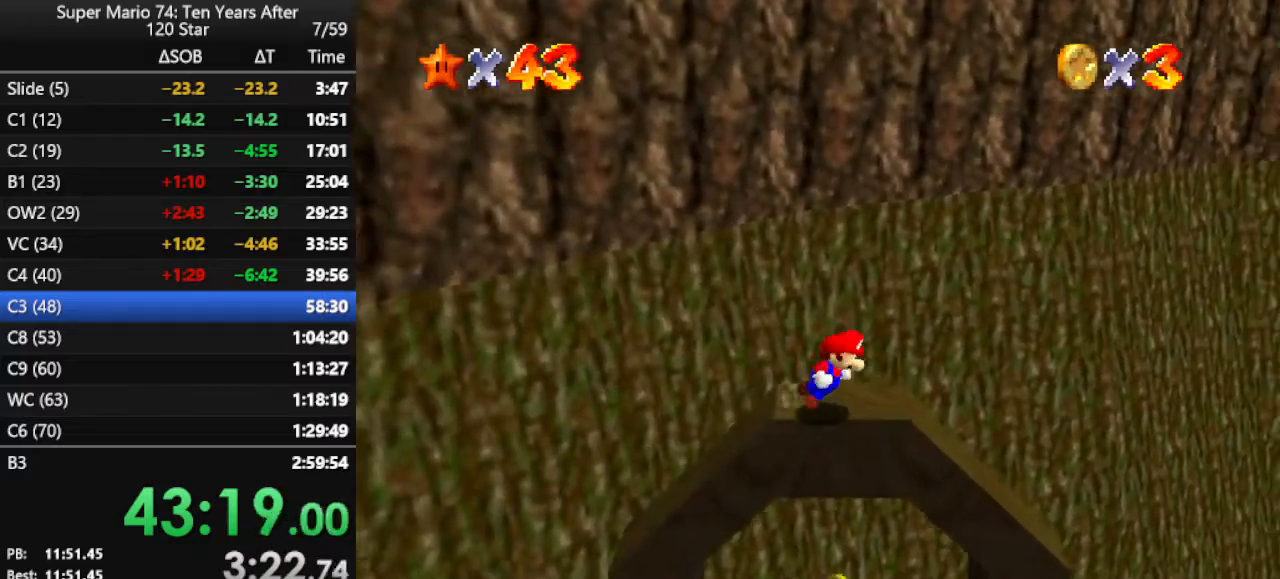
{"buttons": [], "left_stick": "right", "events": []}
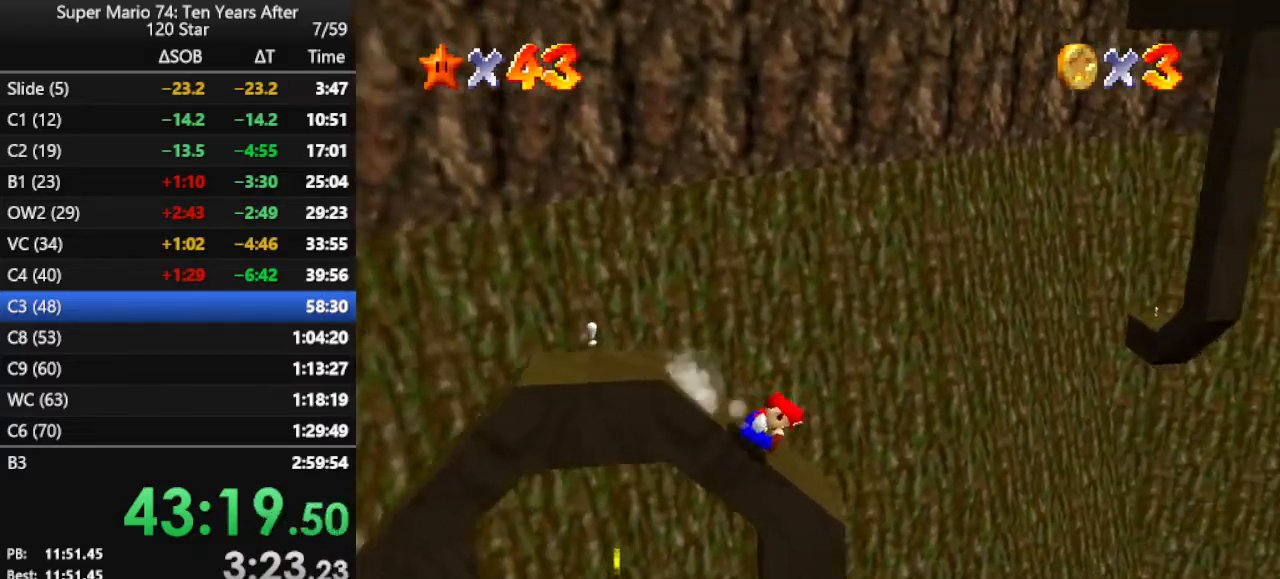
{"buttons": ["A"], "left_stick": "right", "events": [[100, "A", "down"]]}
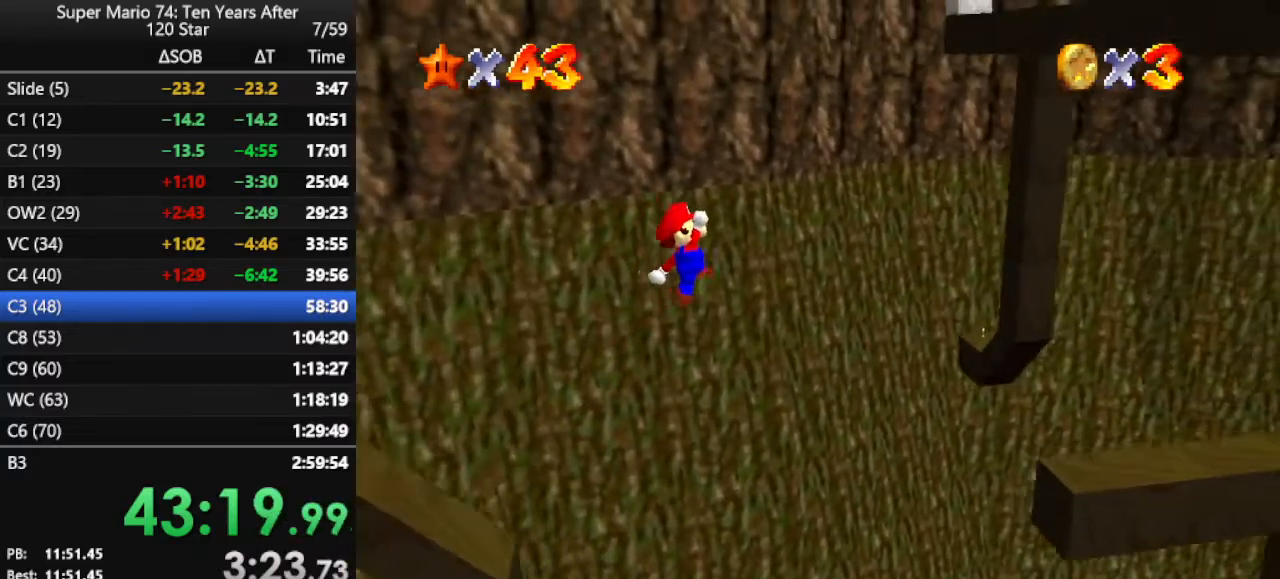
{"buttons": [], "left_stick": "right", "events": [[67, "A", "up"], [400, "C_LEFT", "down"], [467, "C_DOWN", "down"], [500, "C_DOWN", "up"], [500, "C_LEFT", "up"]]}
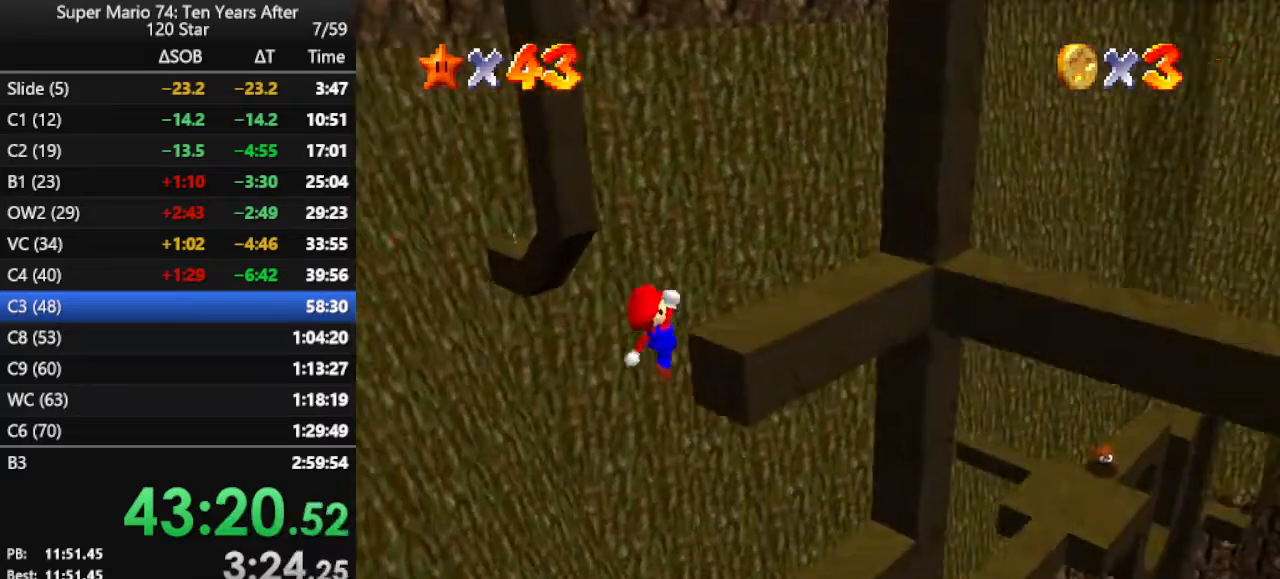
{"buttons": ["A"], "left_stick": "up-right", "events": [[100, "A", "down"], [100, "left_stick", "up-right"]]}
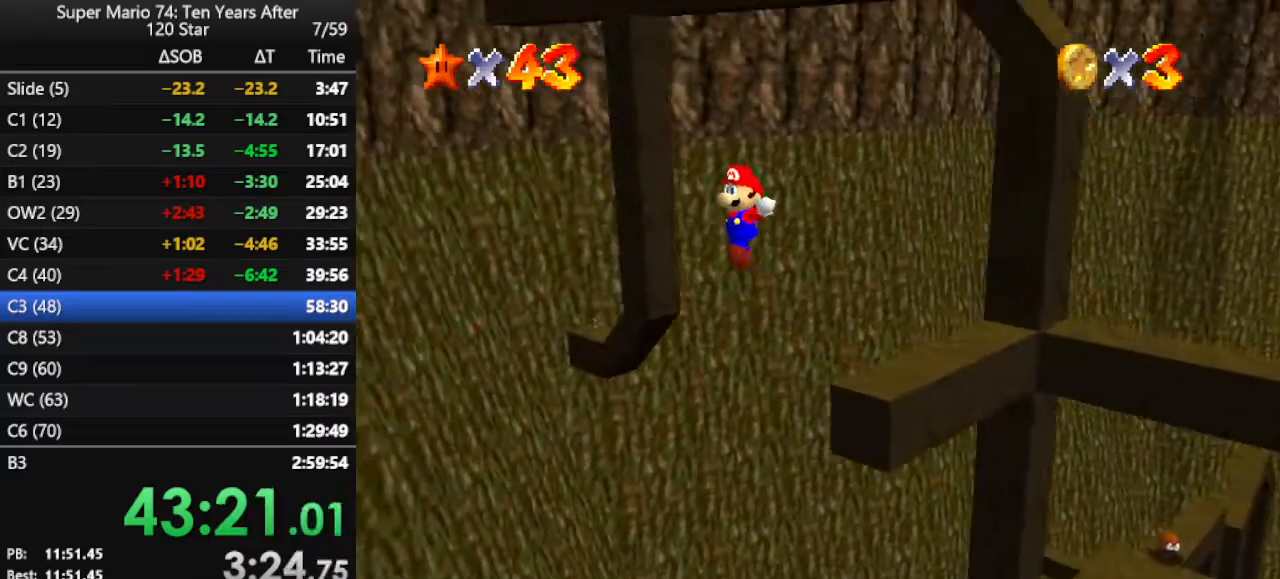
{"buttons": ["C_DOWN"], "left_stick": "center", "events": [[300, "A", "up"], [300, "left_stick", "center"], [400, "C_LEFT", "down"], [467, "C_DOWN", "down"], [500, "C_LEFT", "up"]]}
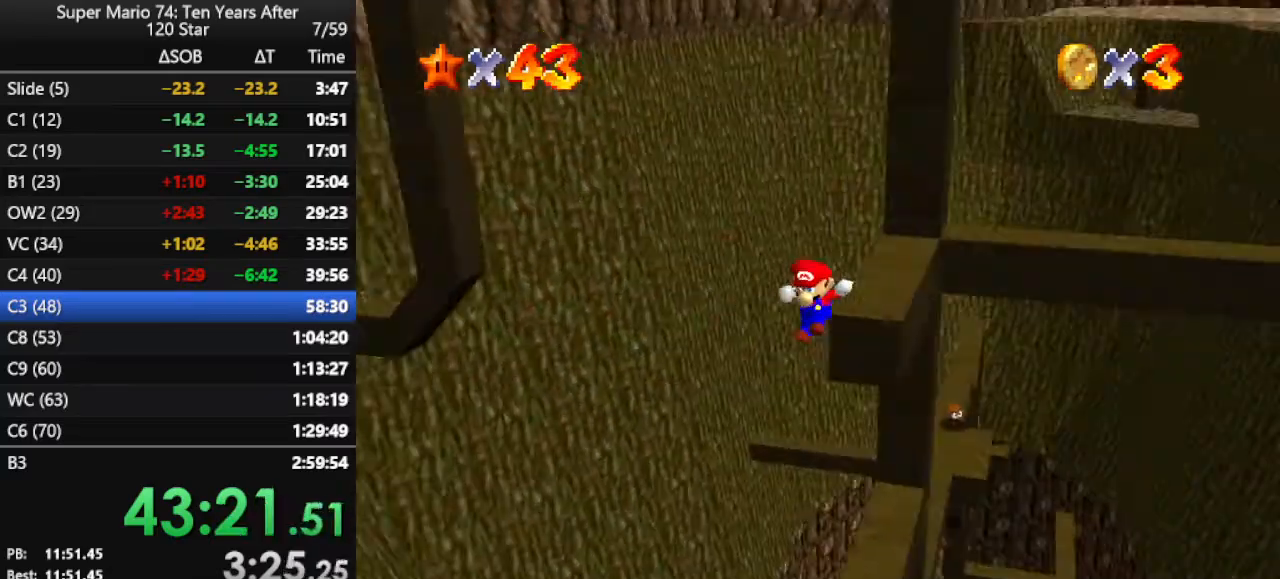
{"buttons": ["C_LEFT"], "left_stick": "center", "events": [[33, "C_DOWN", "up"], [100, "C_RIGHT", "down"], [200, "C_RIGHT", "up"], [467, "C_LEFT", "down"]]}
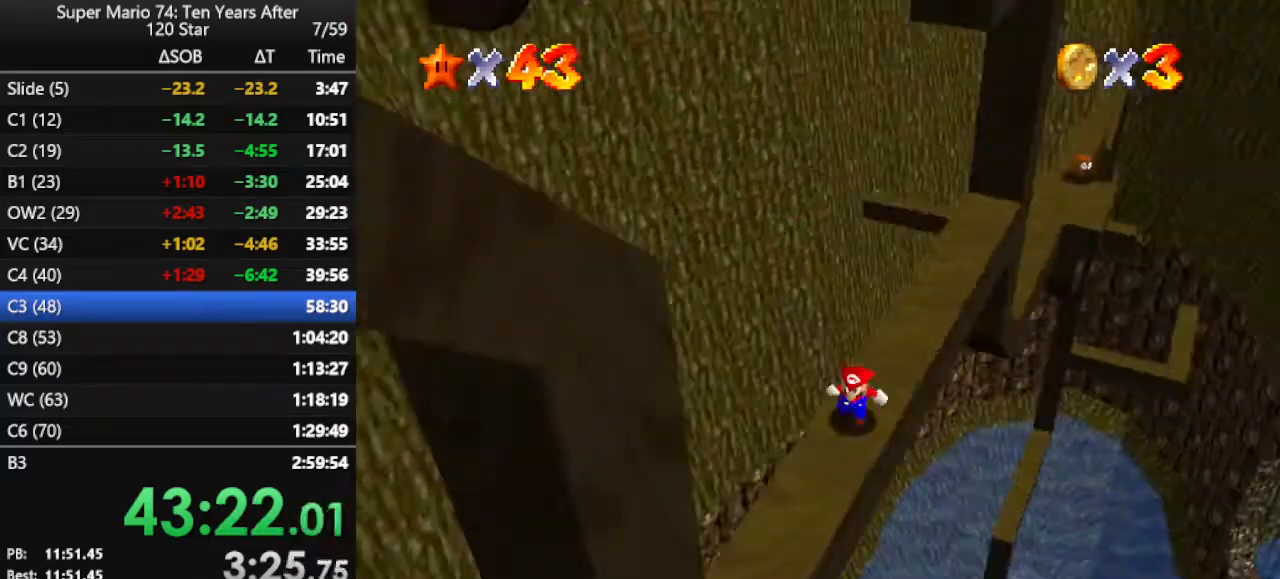
{"buttons": [], "left_stick": "up", "events": [[100, "C_LEFT", "up"], [367, "left_stick", "up"]]}
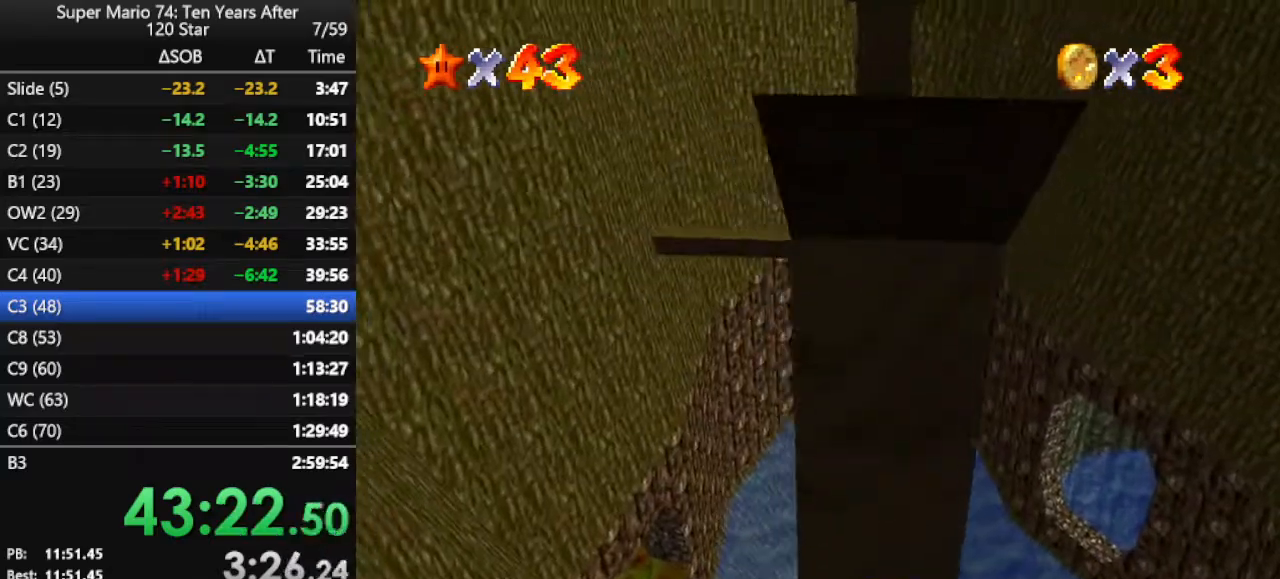
{"buttons": [], "left_stick": "up-right", "events": [[233, "left_stick", "up-right"]]}
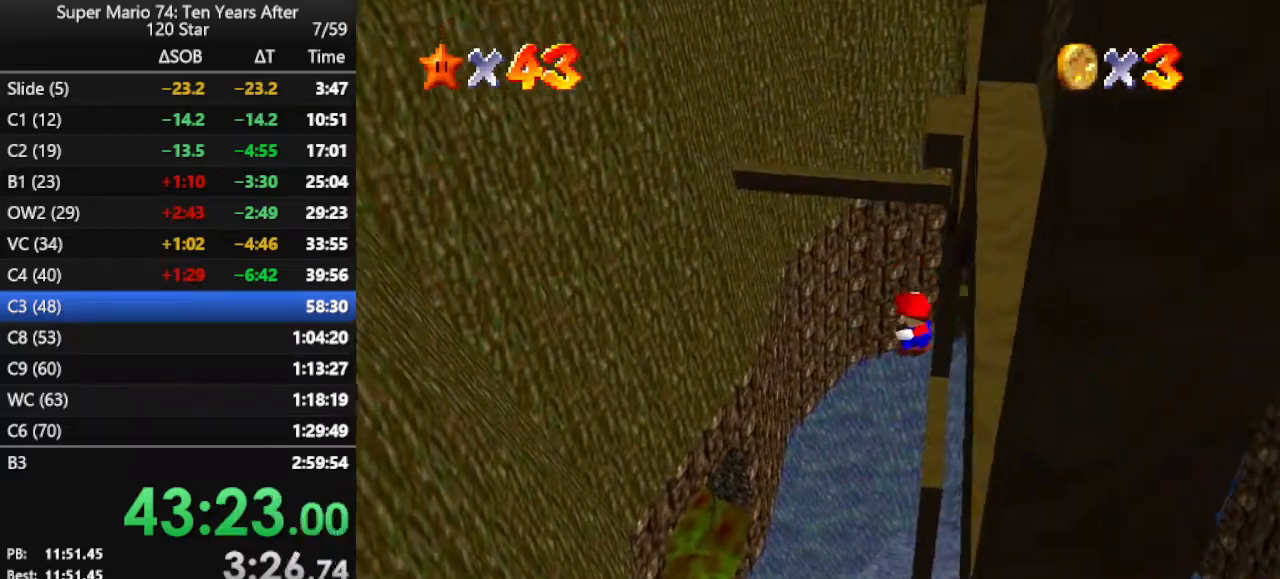
{"buttons": [], "left_stick": "up", "events": [[267, "left_stick", "up"]]}
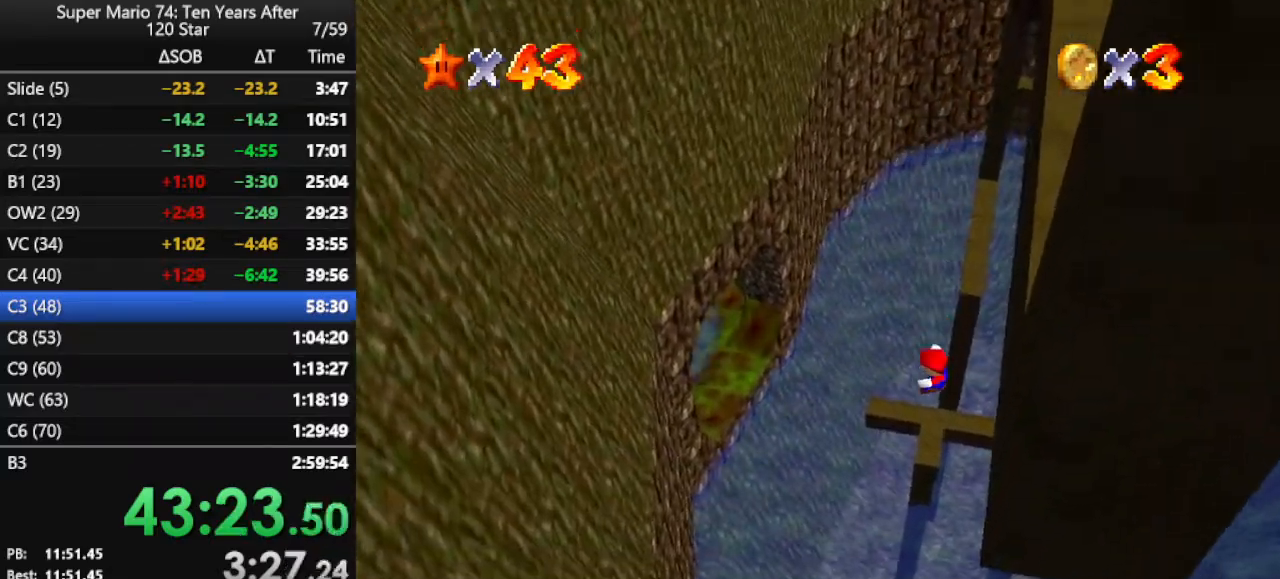
{"buttons": [], "left_stick": "right", "events": [[233, "left_stick", "up-right"], [333, "left_stick", "right"]]}
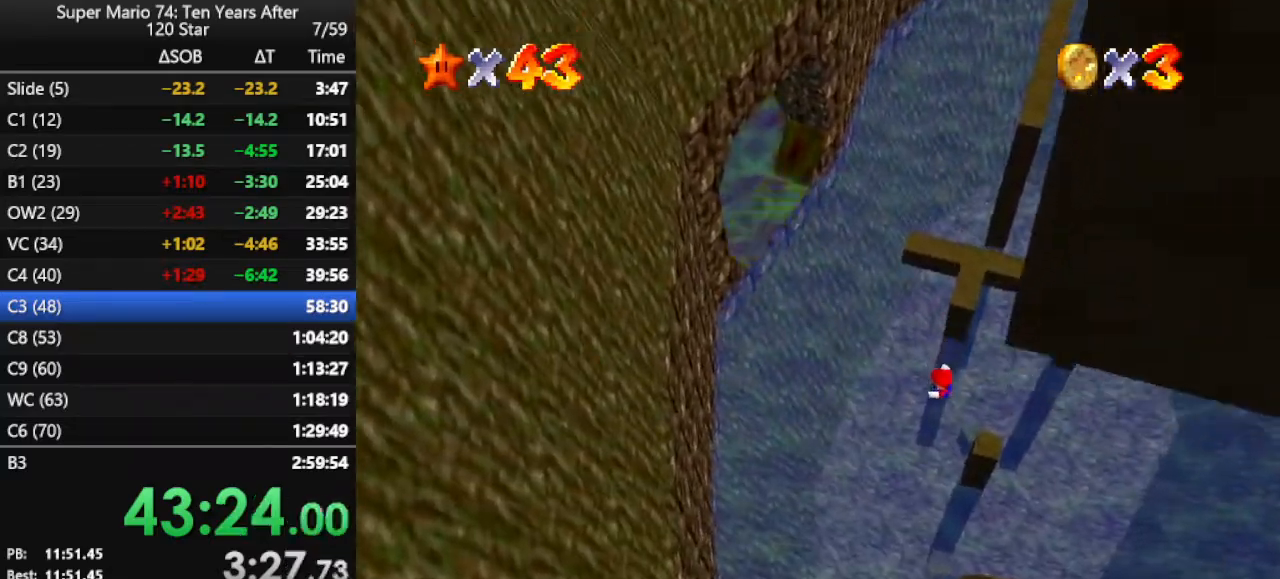
{"buttons": [], "left_stick": "right", "events": [[100, "left_stick", "up-right"], [267, "A", "down"], [300, "A", "up"], [400, "A", "down"], [433, "left_stick", "right"], [467, "A", "up"]]}
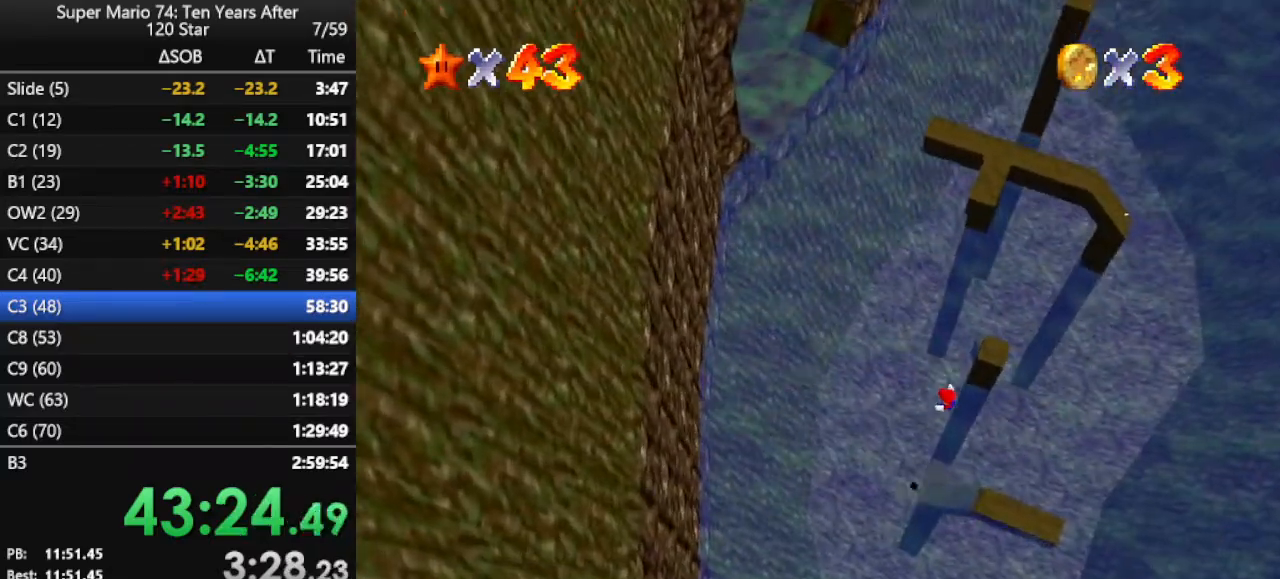
{"buttons": [], "left_stick": "down-right", "events": [[67, "A", "down"], [67, "left_stick", "down-right"], [100, "A", "up"], [267, "A", "down"], [333, "A", "up"], [367, "A", "down"], [467, "A", "up"]]}
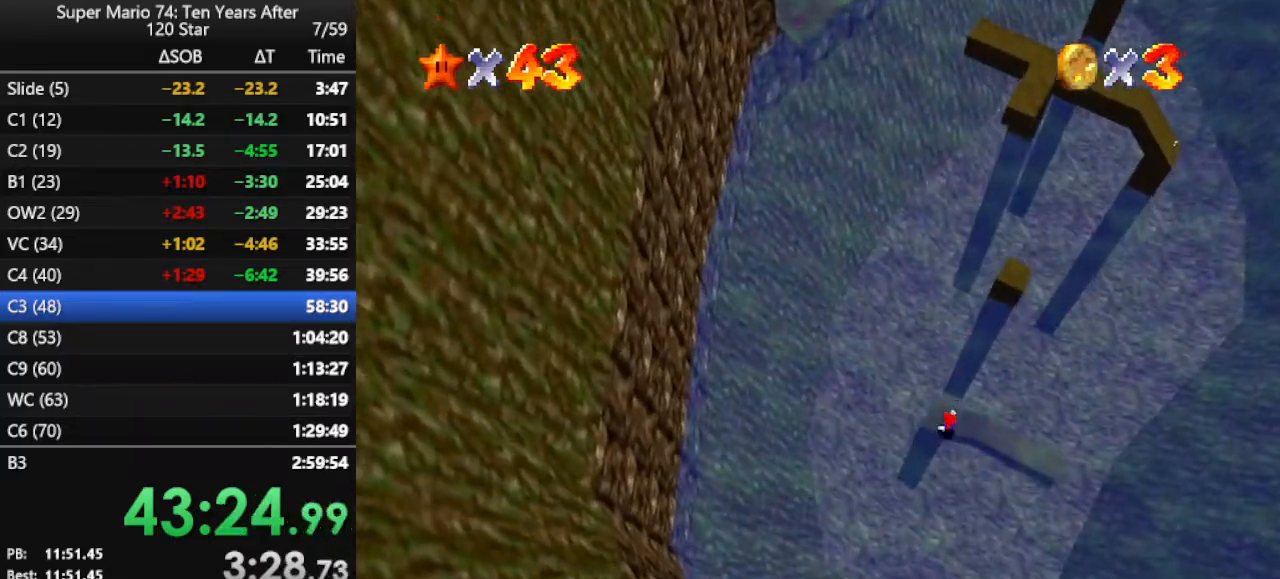
{"buttons": ["A"], "left_stick": "down-right", "events": [[33, "A", "down"], [133, "A", "up"], [200, "A", "down"], [267, "A", "up"], [333, "A", "down"], [433, "A", "up"], [500, "A", "down"]]}
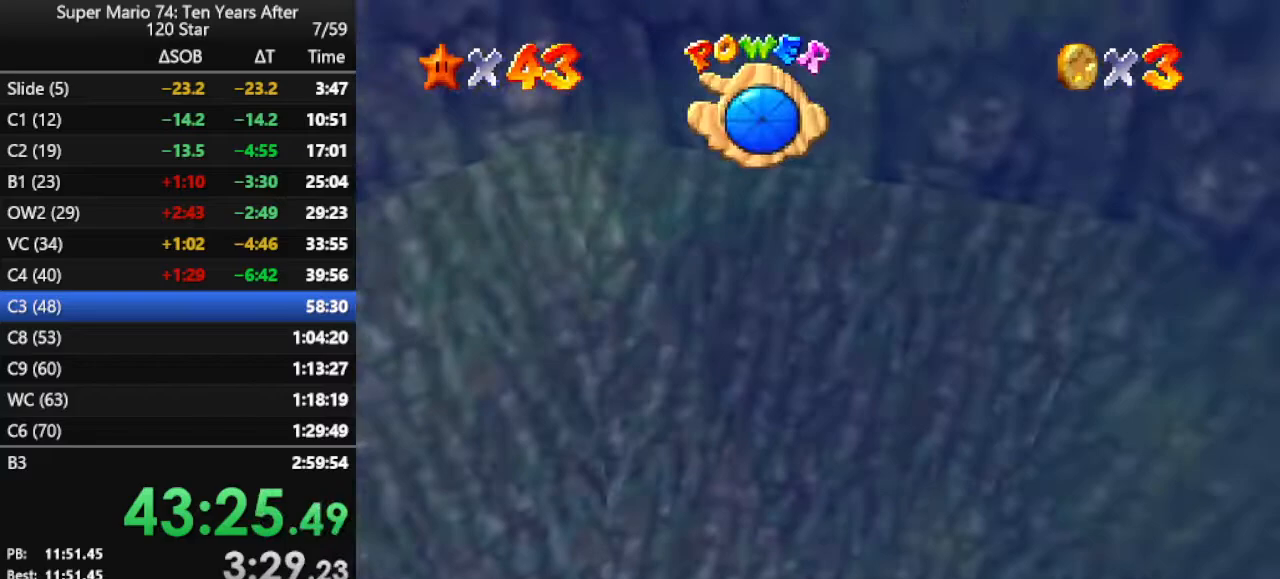
{"buttons": ["A"], "left_stick": "down-right", "events": [[133, "A", "up"], [200, "A", "down"], [333, "A", "up"], [400, "A", "down"]]}
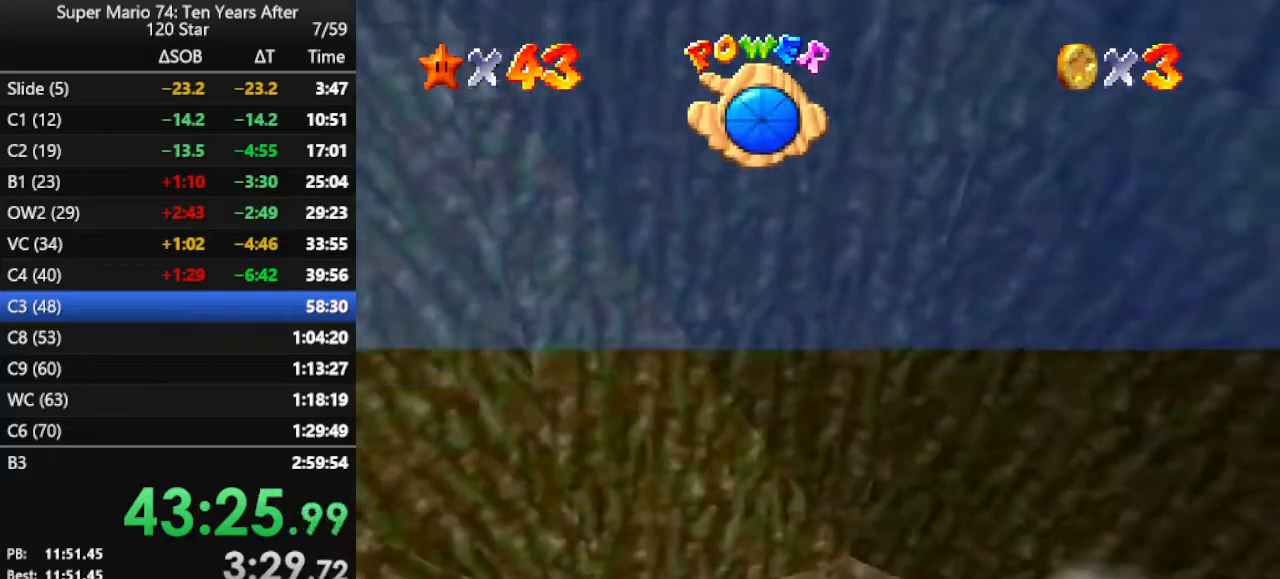
{"buttons": ["A"], "left_stick": "down-right", "events": [[233, "A", "up"], [467, "A", "down"]]}
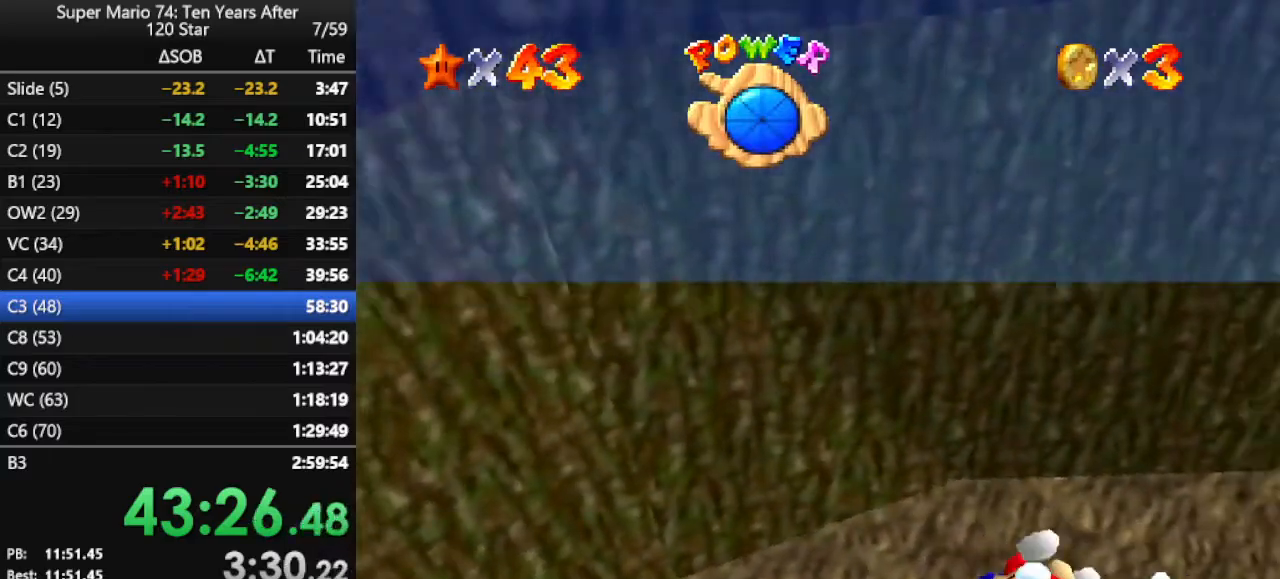
{"buttons": [], "left_stick": "down-right", "events": [[300, "A", "up"]]}
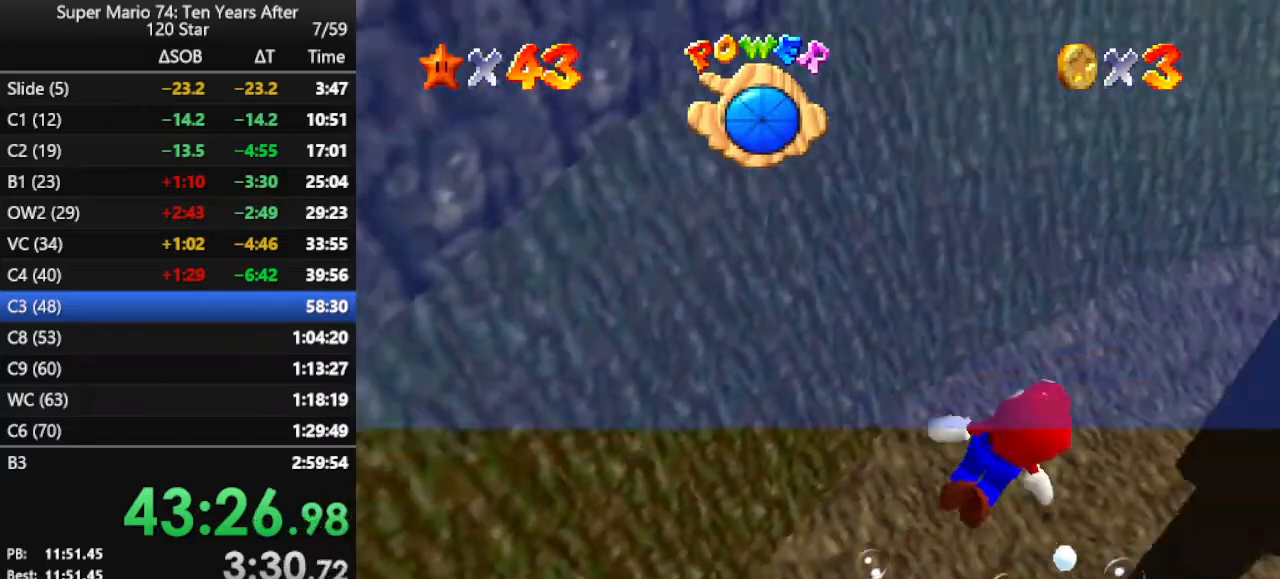
{"buttons": [], "left_stick": "down", "events": [[33, "A", "down"], [100, "left_stick", "center"], [300, "A", "up"], [467, "left_stick", "down"]]}
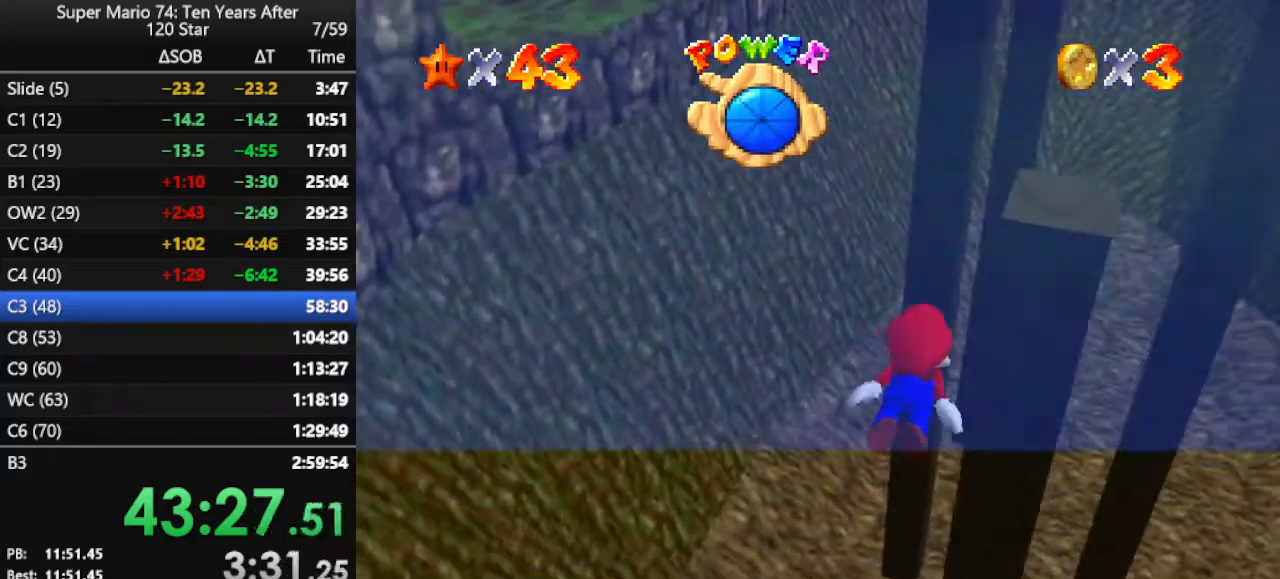
{"buttons": [], "left_stick": "down", "events": [[133, "A", "down"], [267, "left_stick", "center"], [400, "left_stick", "down"], [467, "A", "up"]]}
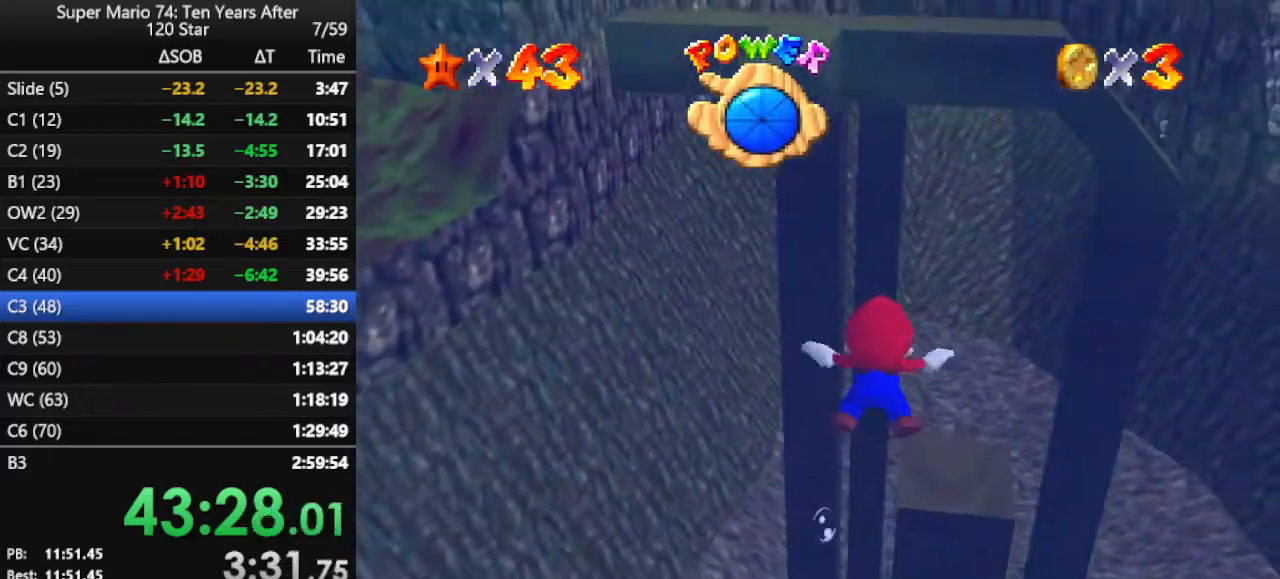
{"buttons": ["A"], "left_stick": "center", "events": [[233, "left_stick", "center"], [300, "A", "down"]]}